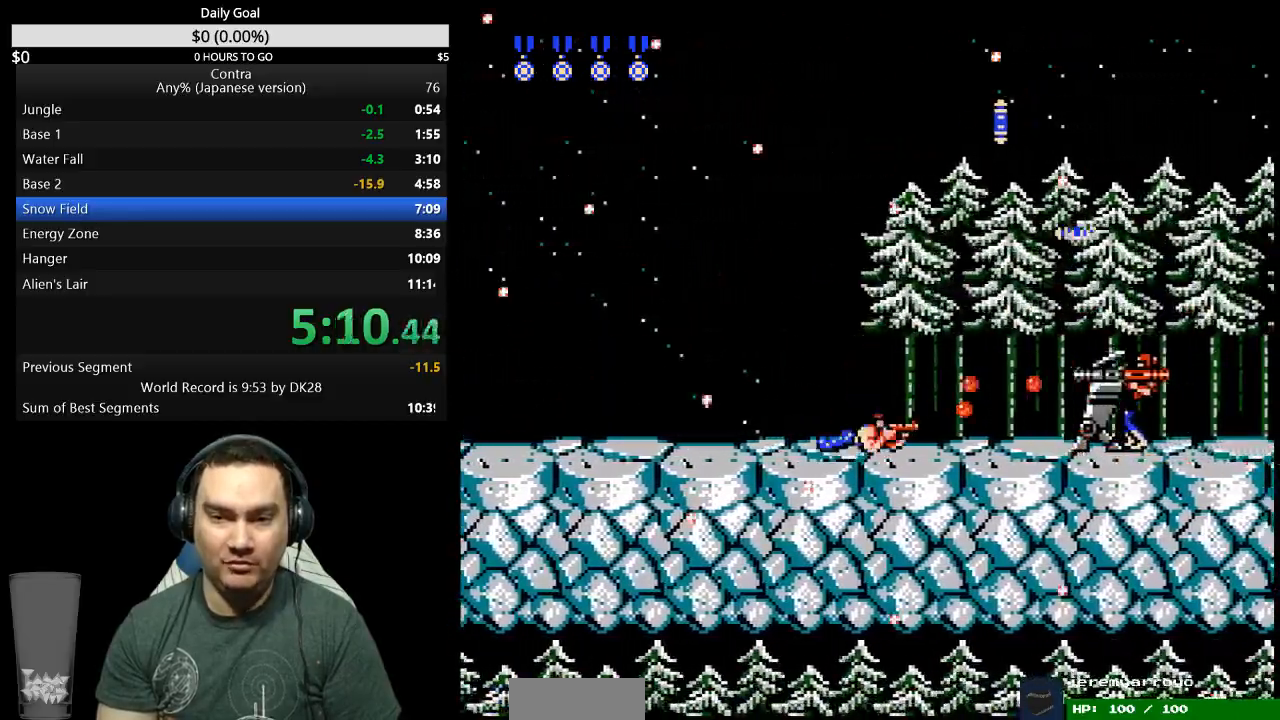
Gameplay with a controller (Nintendo layout); each line is a JSON object with the inputs held at the frame after it. "events" lists button and stick changes between this image and that frame as [ms after this image, input, new state], when the widget could be followed in between. Not read: L3 R3.
{"buttons": ["DPAD_DOWN"], "events": [[67, "B", "up"], [267, "B", "down"], [333, "B", "up"]]}
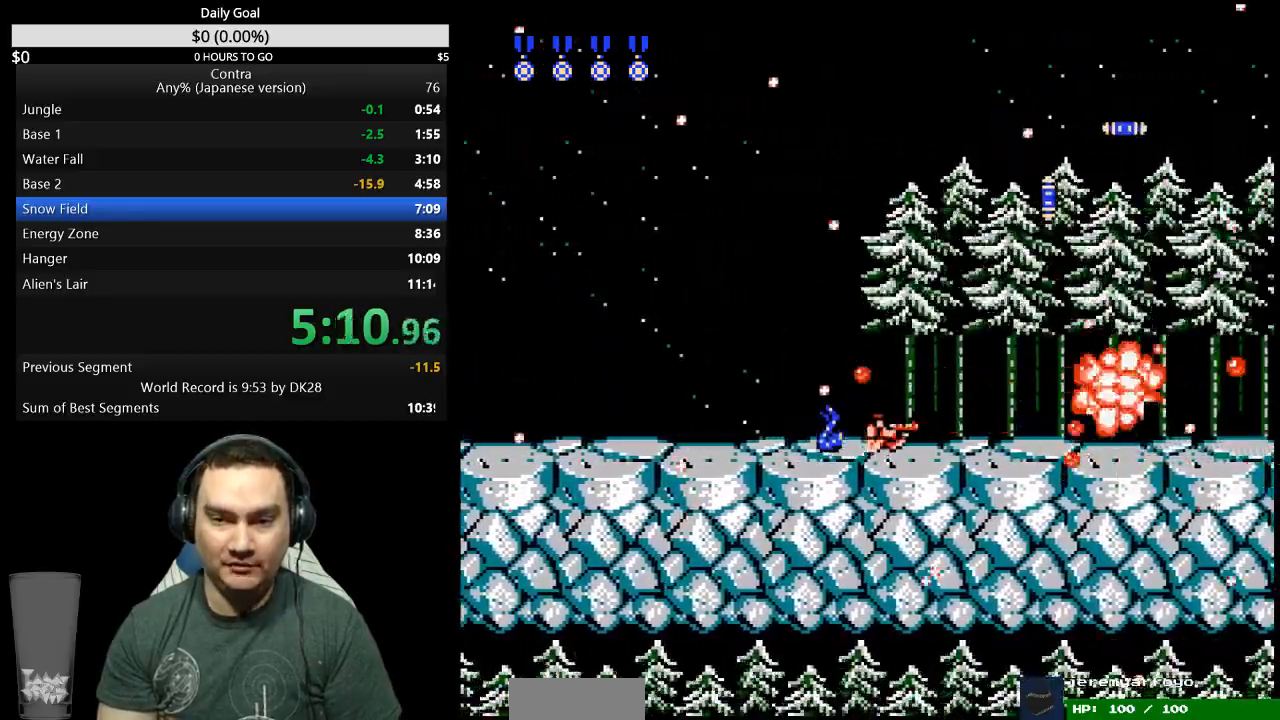
{"buttons": ["DPAD_RIGHT"], "events": [[33, "B", "down"], [100, "B", "up"], [167, "B", "down"], [167, "DPAD_DOWN", "up"], [167, "DPAD_RIGHT", "down"], [233, "B", "up"], [300, "B", "down"], [367, "B", "up"]]}
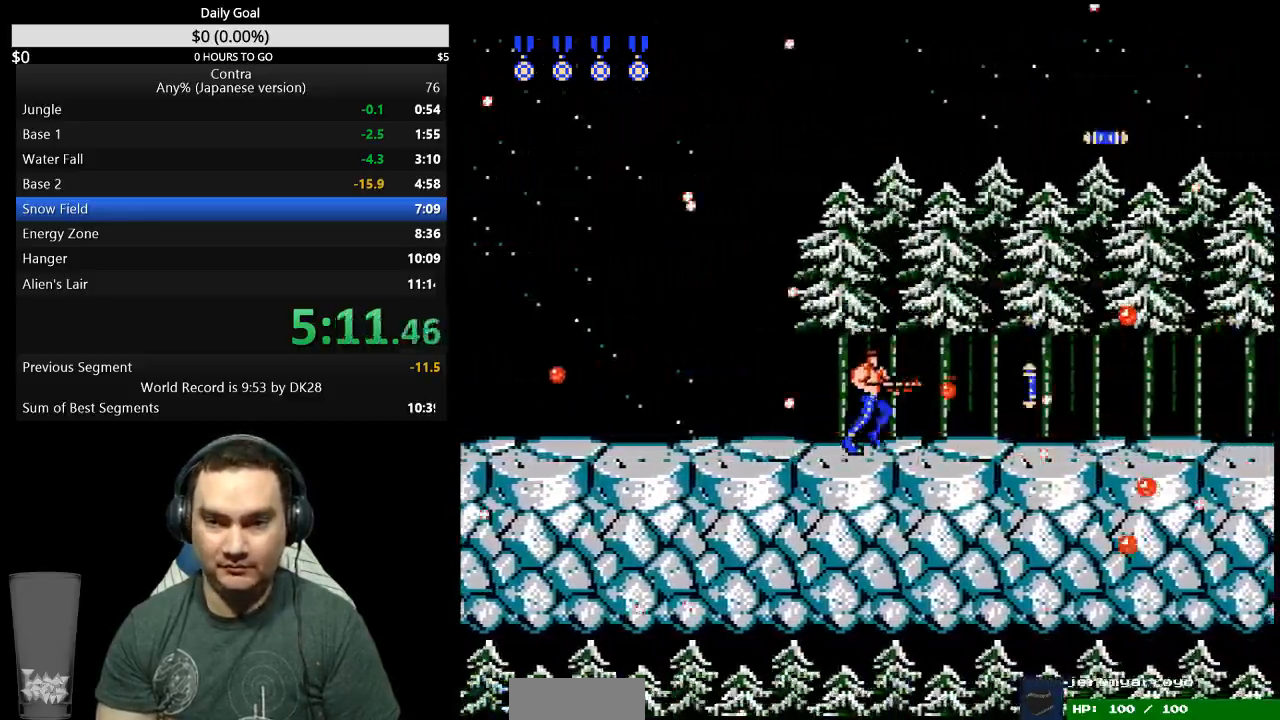
{"buttons": ["DPAD_RIGHT"]}
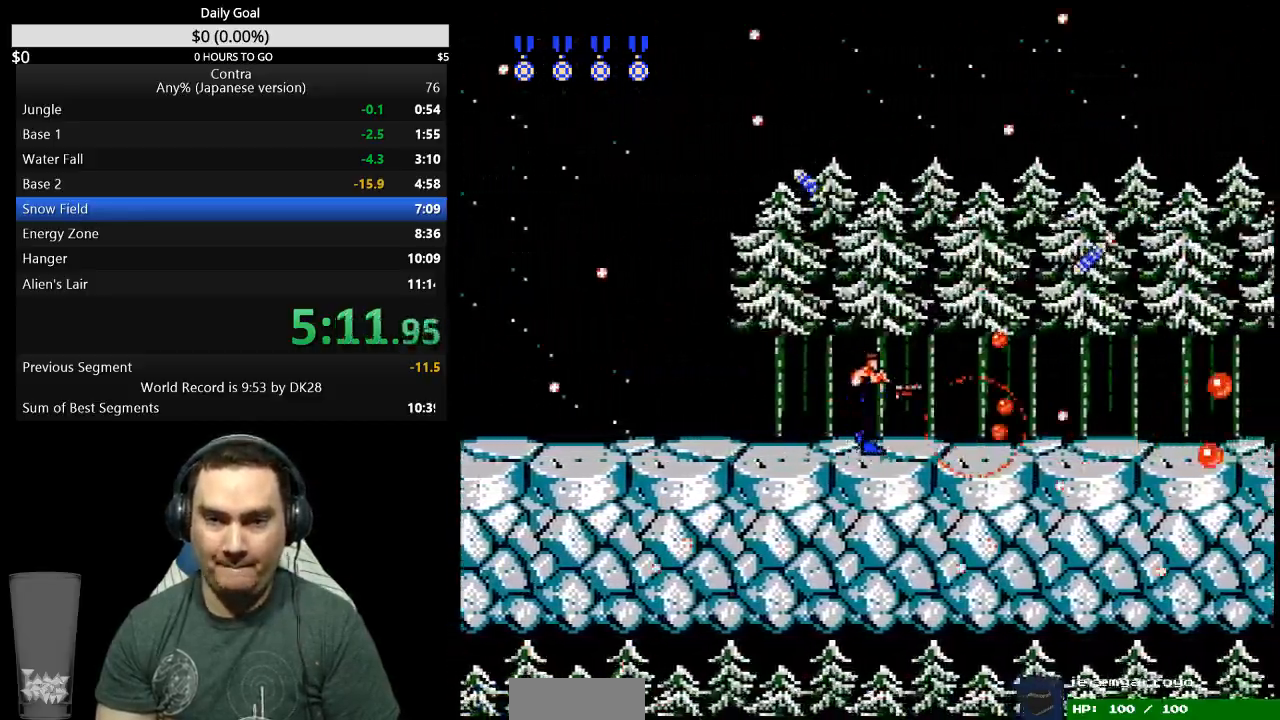
{"buttons": ["B", "DPAD_RIGHT"], "events": [[67, "B", "down"], [133, "B", "up"], [200, "B", "down"], [267, "B", "up"], [333, "B", "down"], [400, "B", "up"], [467, "B", "down"]]}
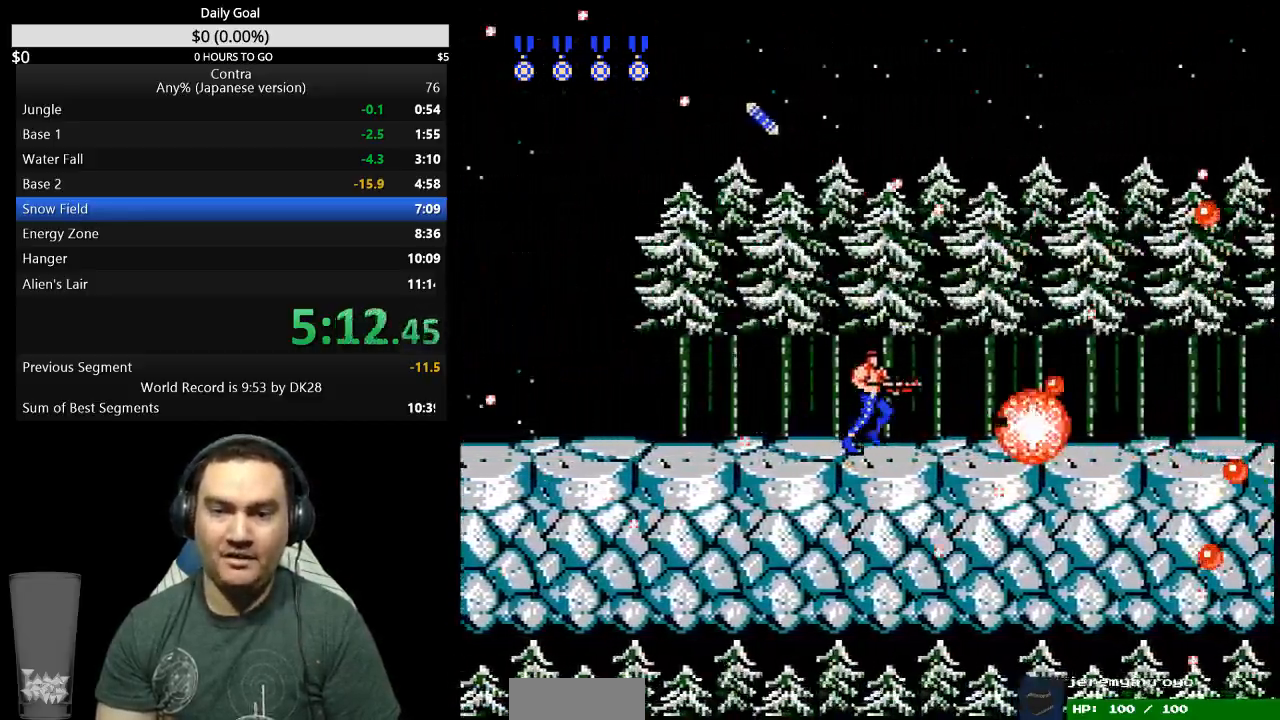
{"buttons": ["DPAD_RIGHT"], "events": [[33, "B", "up"], [100, "B", "down"], [167, "B", "up"], [233, "B", "down"], [300, "B", "up"]]}
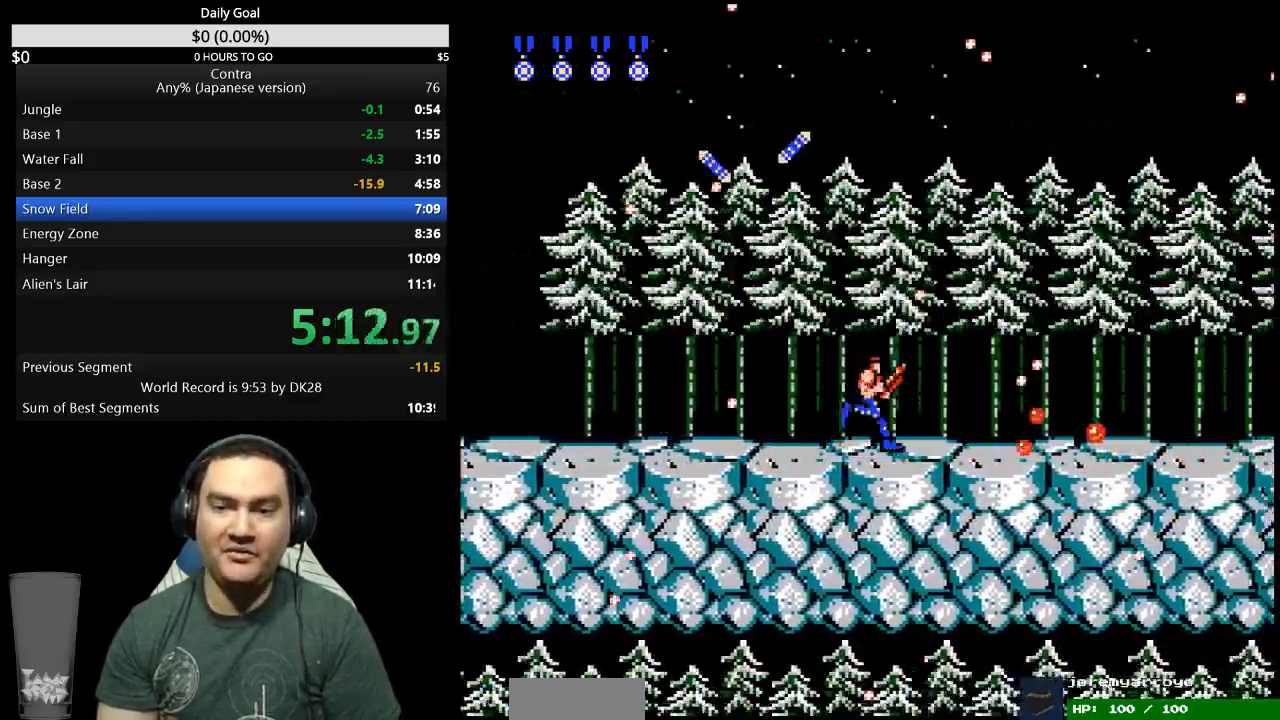
{"buttons": ["DPAD_RIGHT"], "events": [[133, "B", "down"], [200, "B", "up"], [400, "B", "down"], [467, "B", "up"]]}
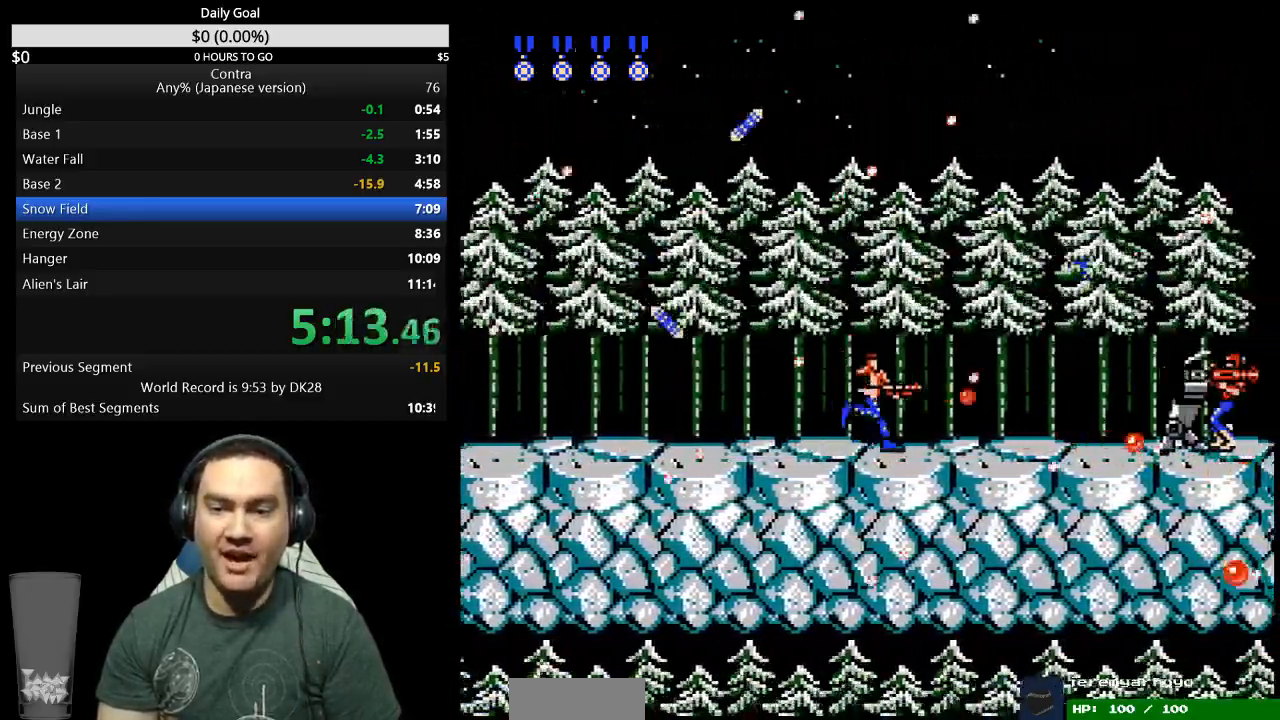
{"buttons": ["DPAD_DOWN"], "events": [[33, "B", "down"], [100, "B", "up"], [167, "B", "down"], [233, "B", "up"], [300, "B", "down"], [367, "B", "up"], [400, "DPAD_DOWN", "down"], [433, "DPAD_RIGHT", "up"]]}
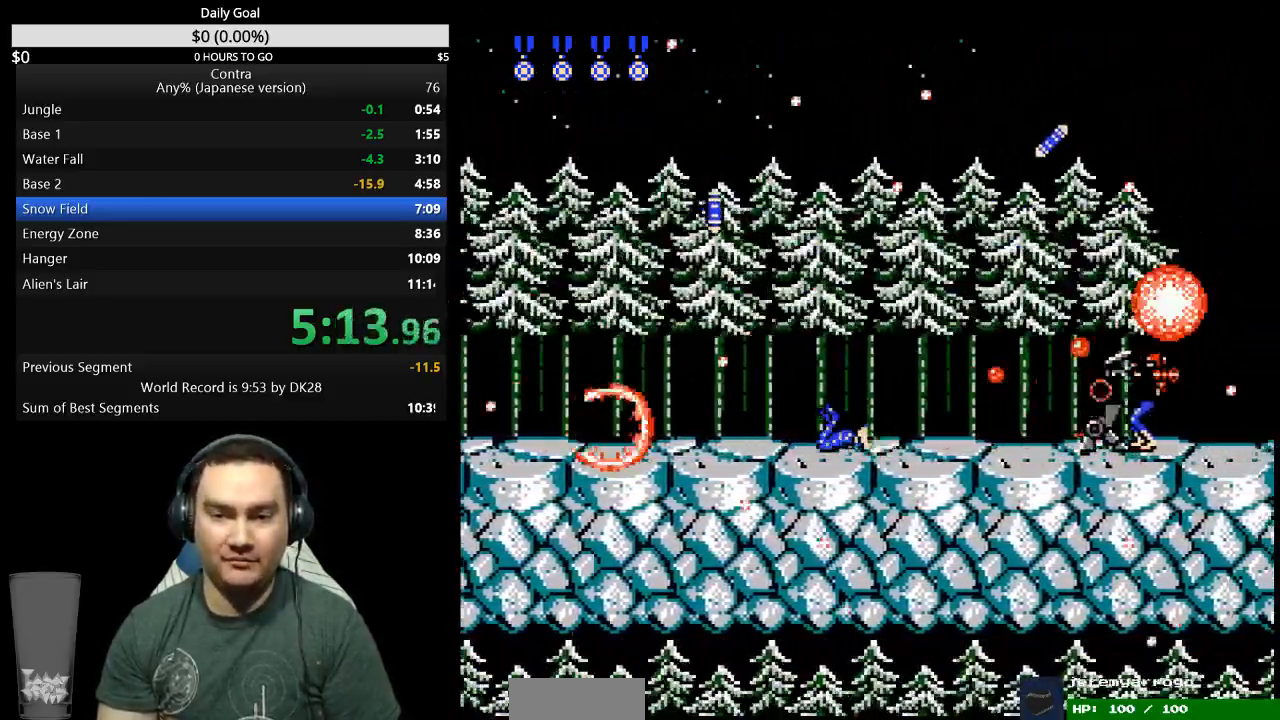
{"buttons": [], "events": [[33, "B", "down"], [100, "B", "up"], [433, "B", "down"], [467, "DPAD_DOWN", "up"], [500, "B", "up"]]}
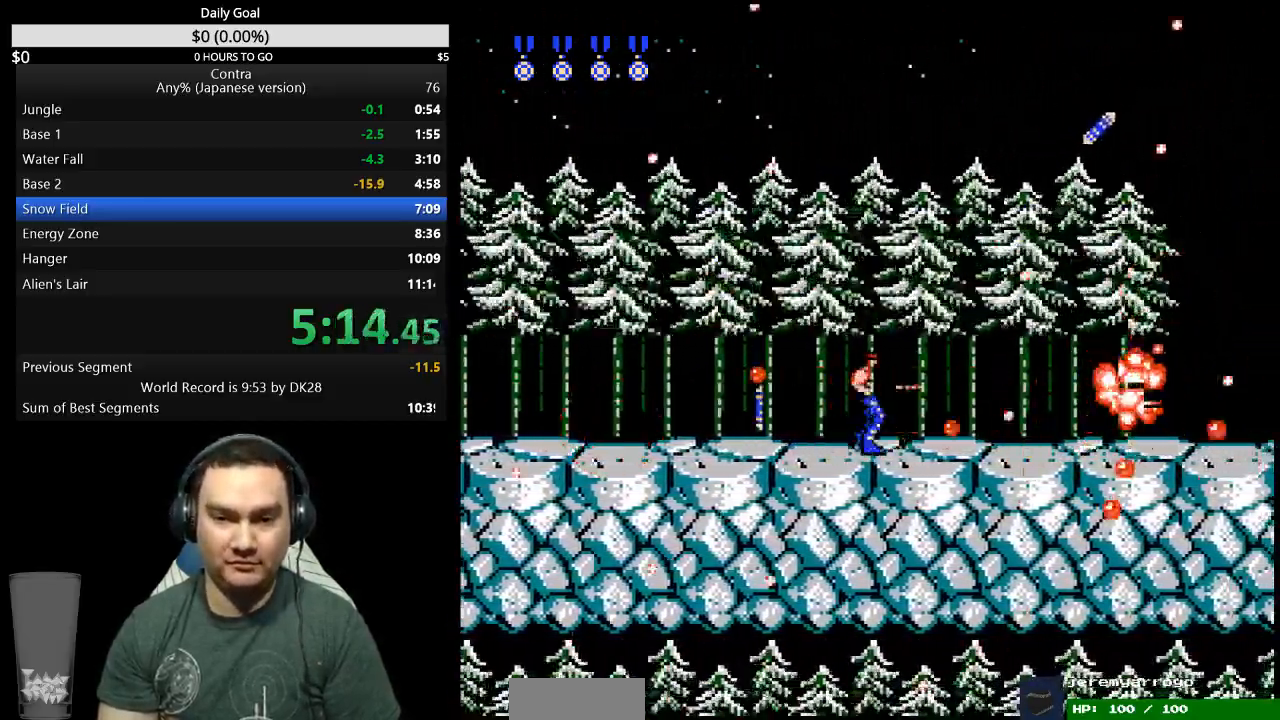
{"buttons": ["DPAD_RIGHT"], "events": [[67, "DPAD_RIGHT", "down"], [167, "B", "down"], [267, "B", "up"], [333, "B", "down"], [400, "B", "up"]]}
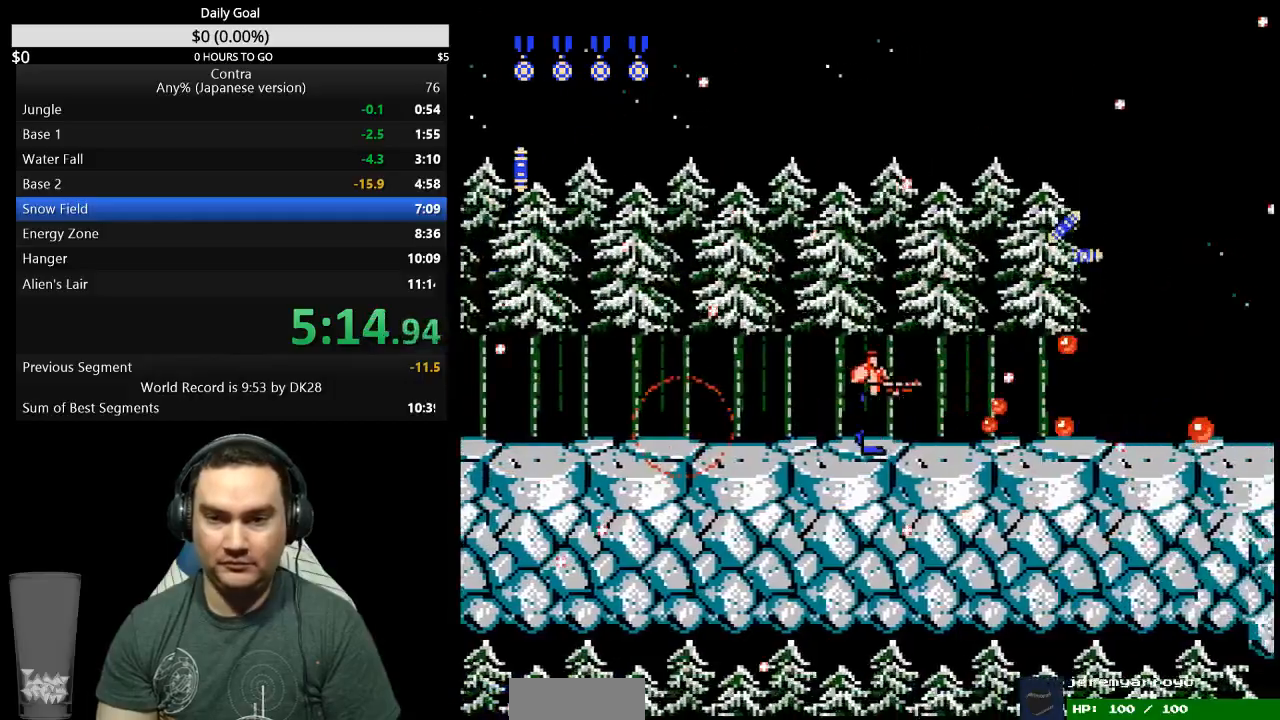
{"buttons": ["B", "DPAD_RIGHT"], "events": [[100, "B", "down"], [167, "B", "up"], [233, "B", "down"], [300, "B", "up"], [333, "DPAD_RIGHT", "up"], [367, "B", "down"], [433, "B", "up"], [467, "DPAD_RIGHT", "down"], [500, "B", "down"]]}
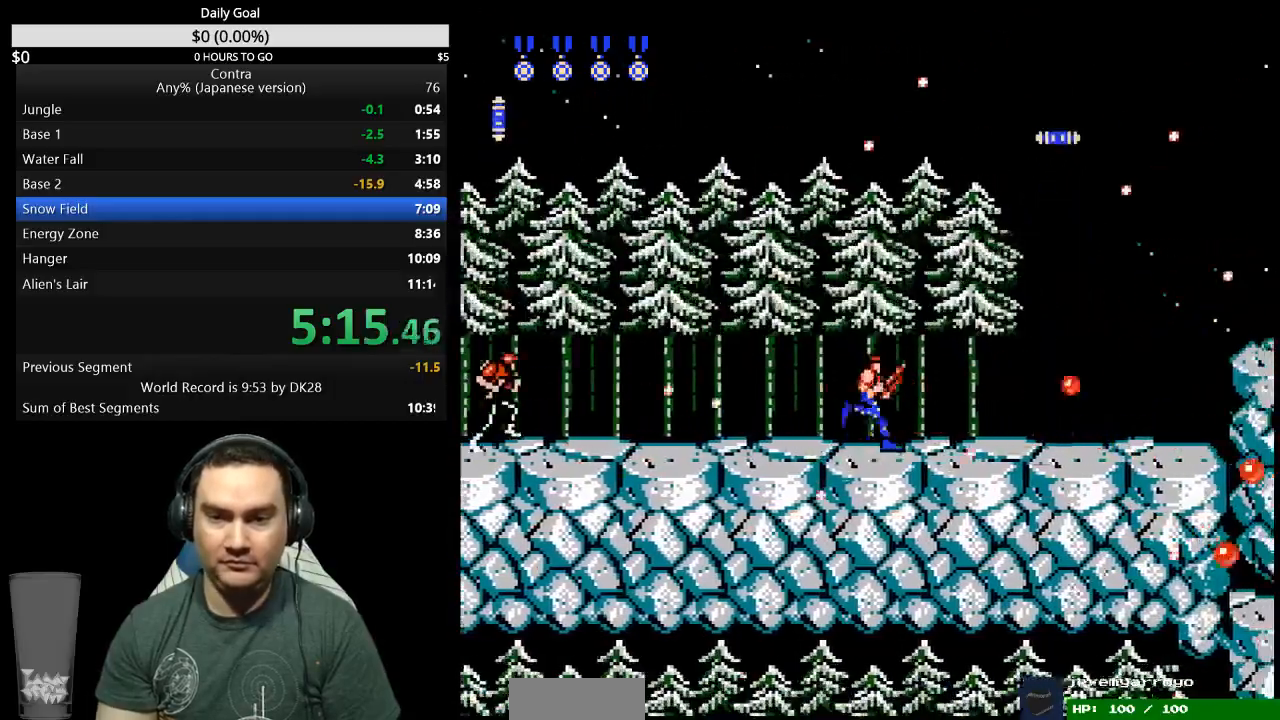
{"buttons": ["DPAD_RIGHT"], "events": [[67, "B", "up"], [100, "DPAD_RIGHT", "up"], [133, "B", "down"], [200, "B", "up"], [200, "DPAD_RIGHT", "down"], [267, "B", "down"], [333, "B", "up"], [400, "B", "down"], [467, "B", "up"]]}
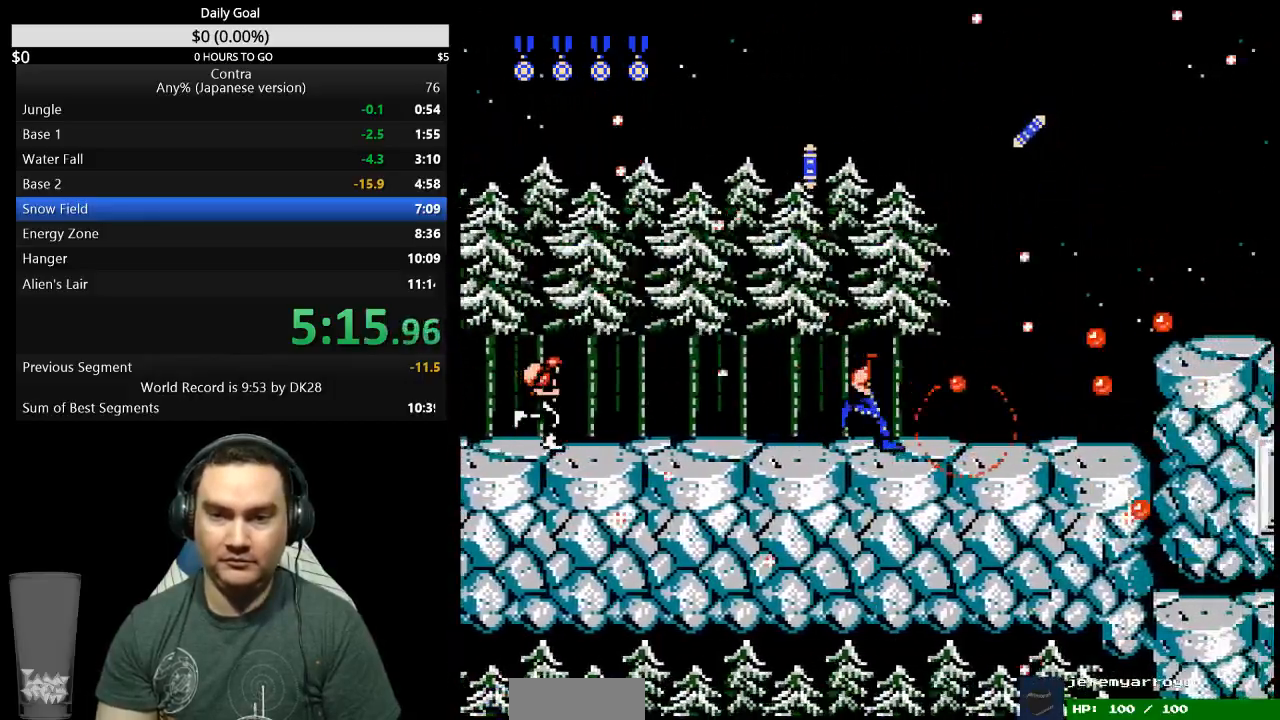
{"buttons": ["DPAD_RIGHT"], "events": [[33, "B", "down"], [100, "B", "up"], [167, "B", "down"], [367, "B", "up"]]}
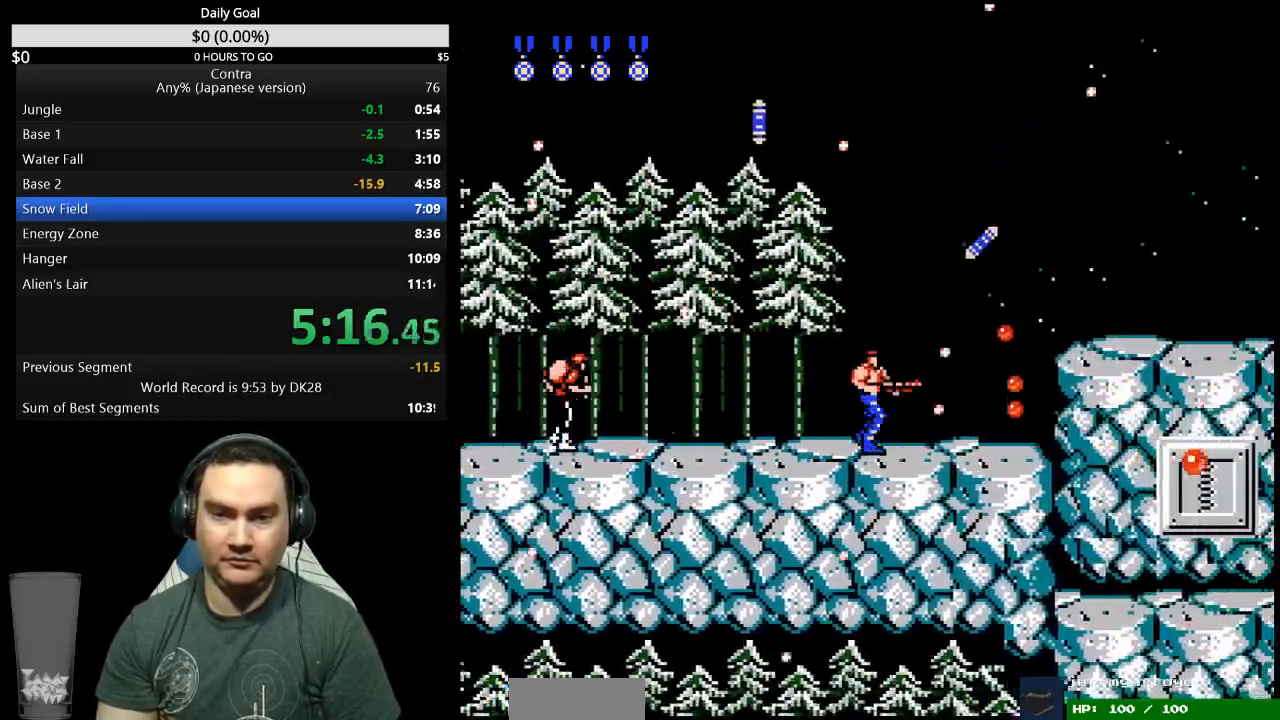
{"buttons": ["A", "DPAD_RIGHT"], "events": [[300, "A", "down"]]}
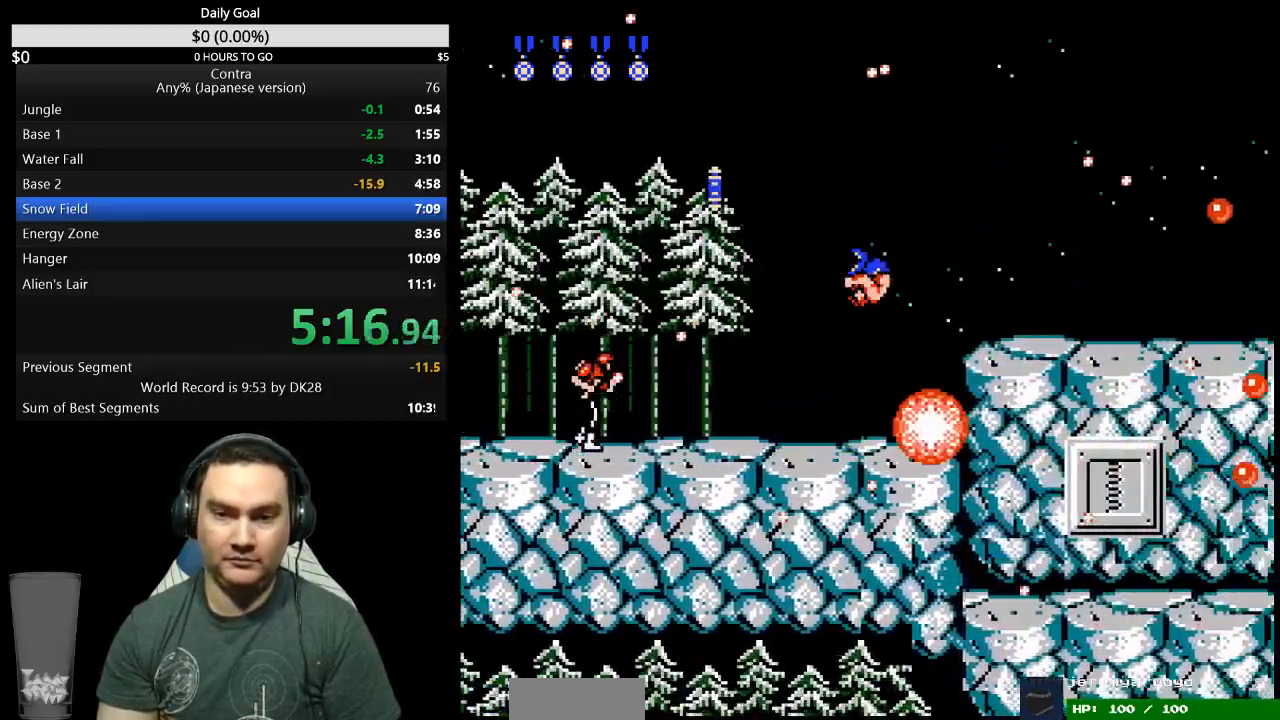
{"buttons": ["DPAD_RIGHT"], "events": [[100, "A", "up"]]}
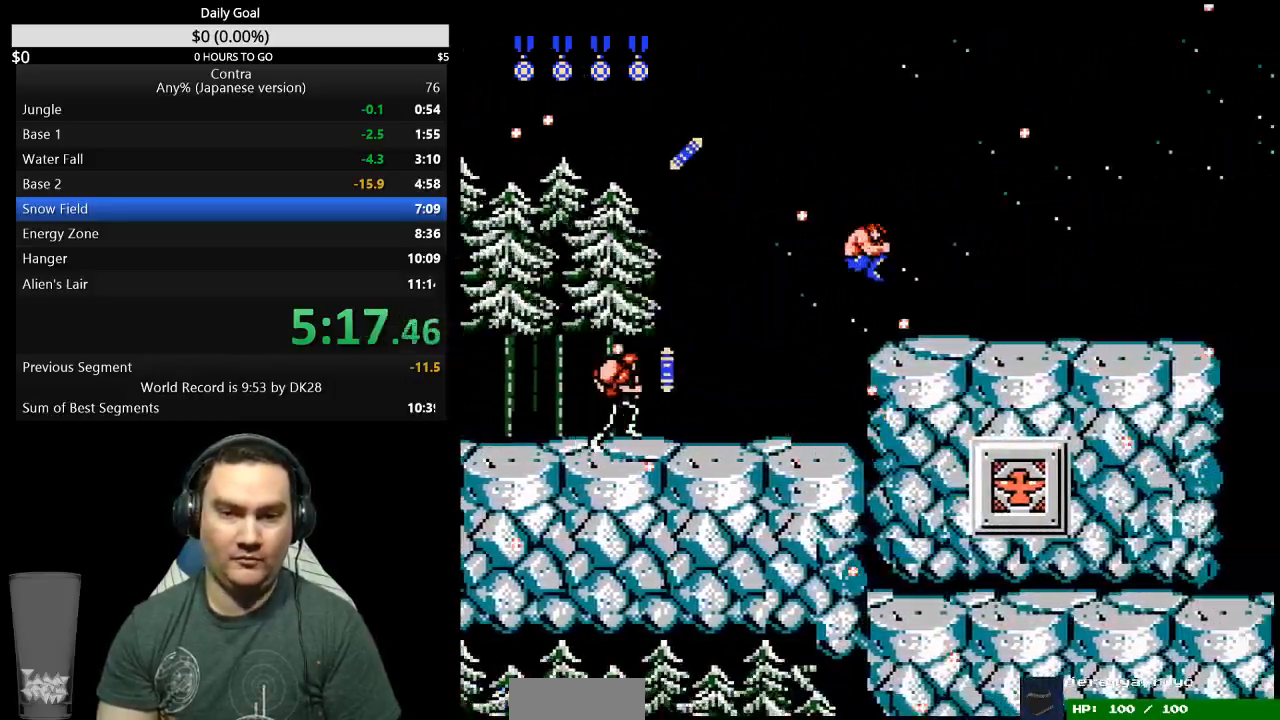
{"buttons": ["DPAD_RIGHT"], "events": []}
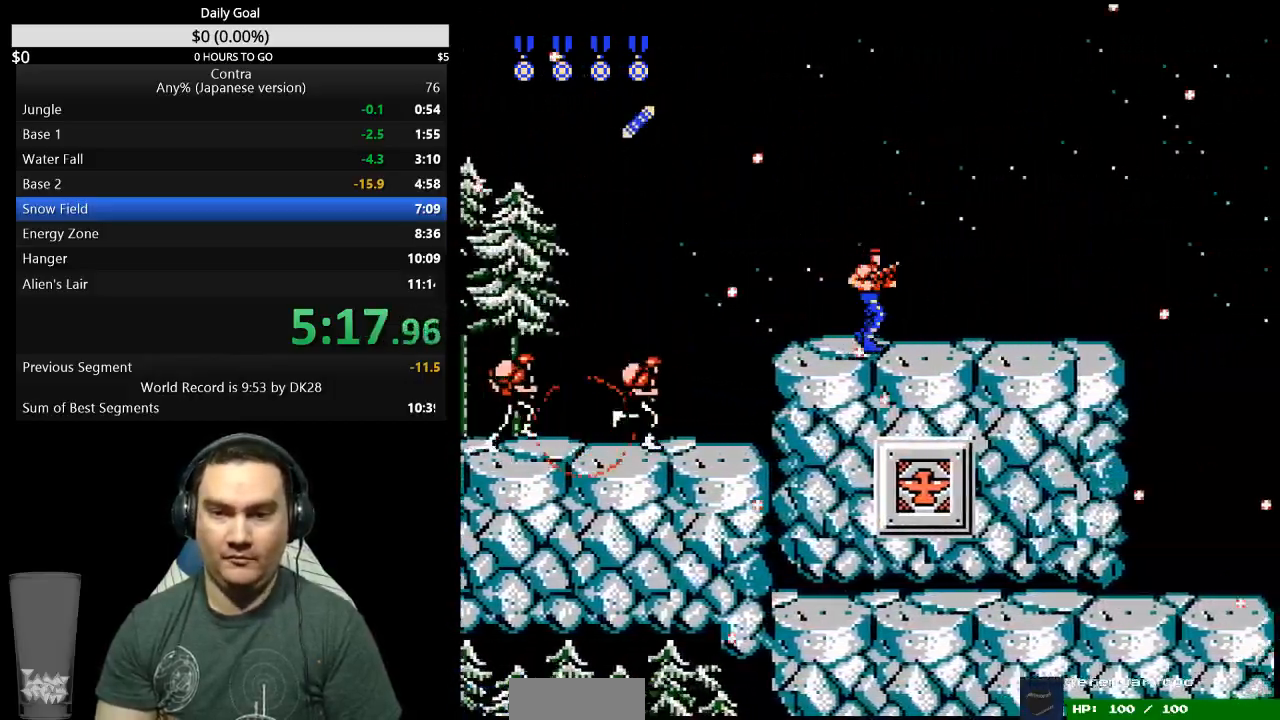
{"buttons": ["DPAD_RIGHT"], "events": []}
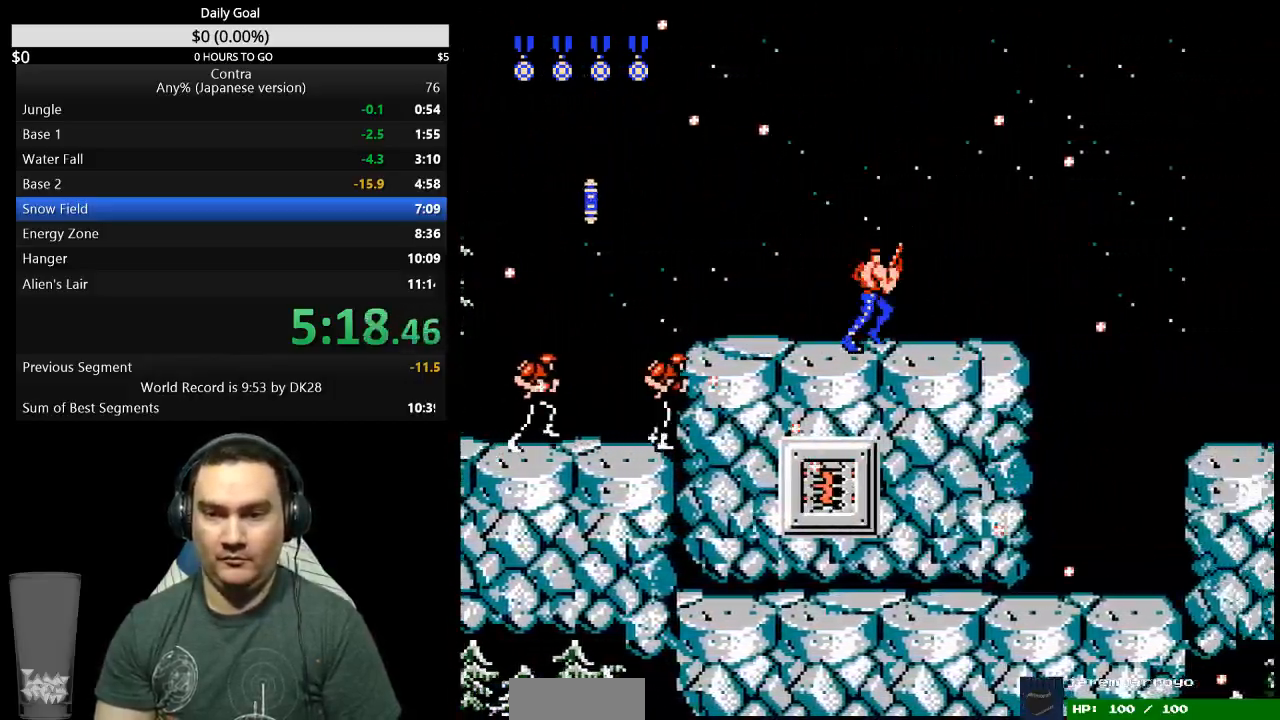
{"buttons": ["DPAD_RIGHT"], "events": []}
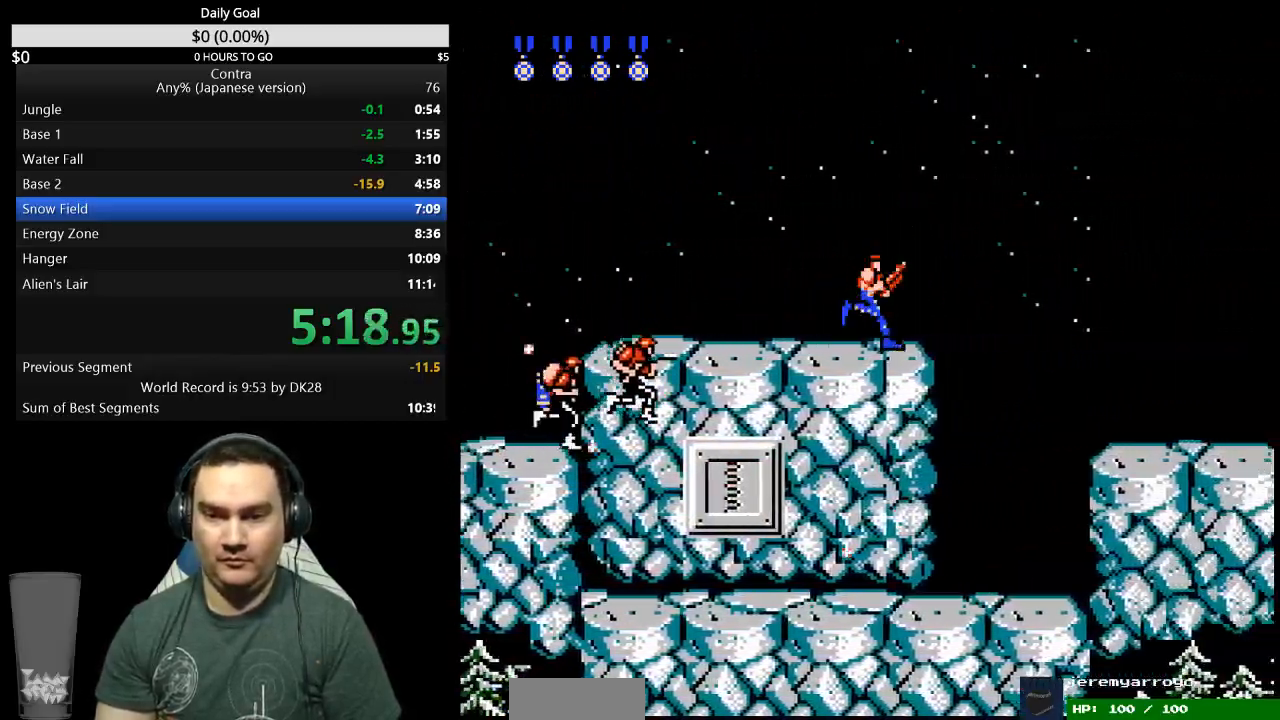
{"buttons": ["DPAD_RIGHT"], "events": [[133, "A", "down"], [467, "A", "up"]]}
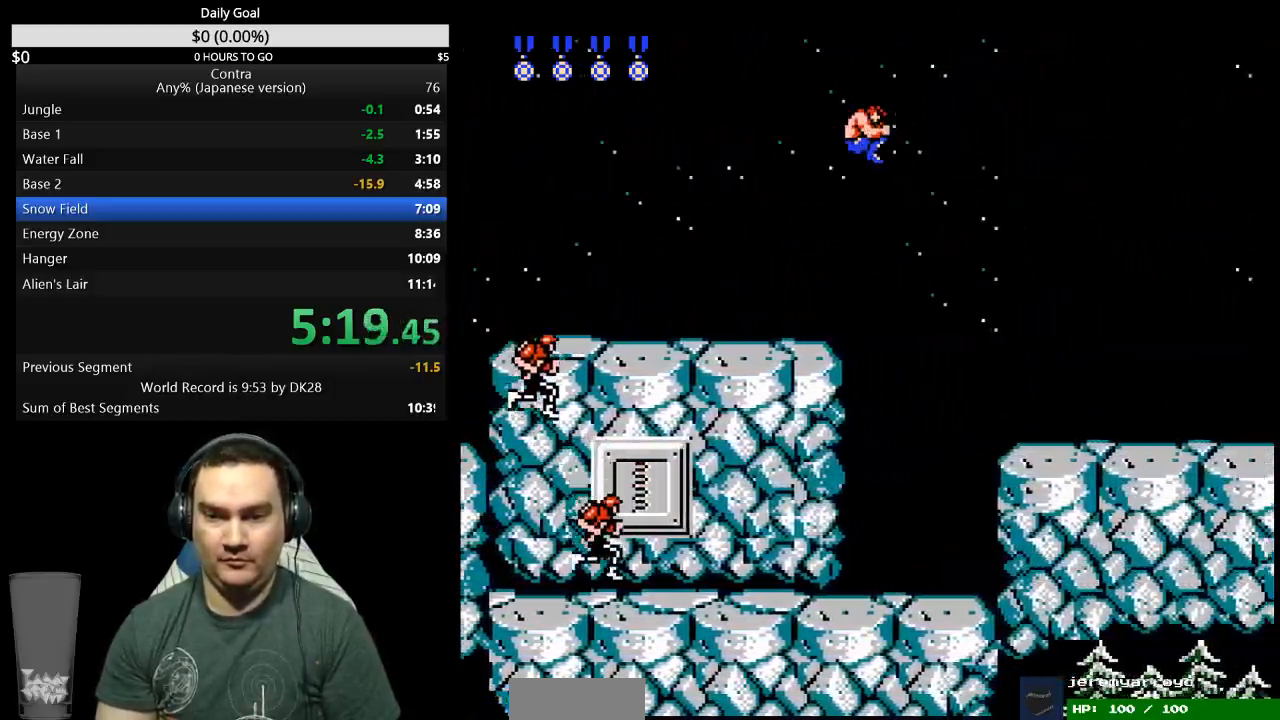
{"buttons": ["DPAD_RIGHT"], "events": []}
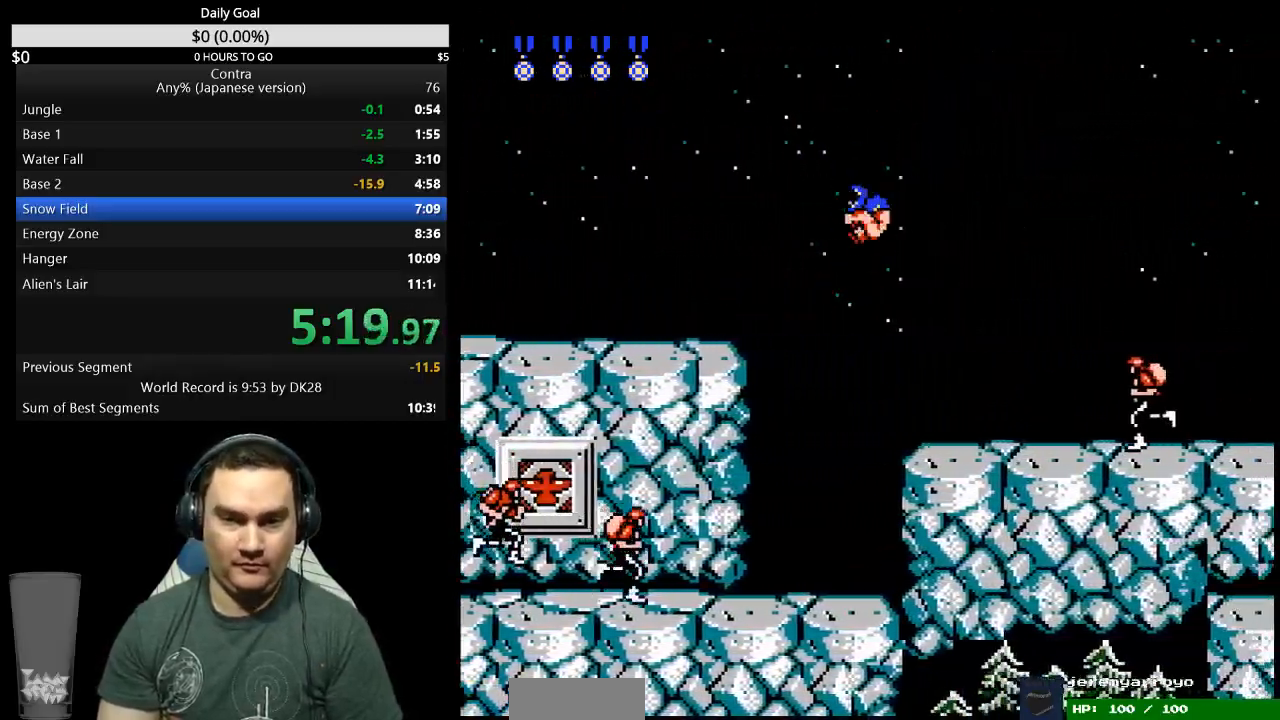
{"buttons": ["A", "B", "DPAD_UP", "DPAD_LEFT"], "events": [[333, "B", "down"], [433, "A", "down"], [433, "DPAD_UP", "down"], [467, "DPAD_LEFT", "down"], [467, "DPAD_RIGHT", "up"]]}
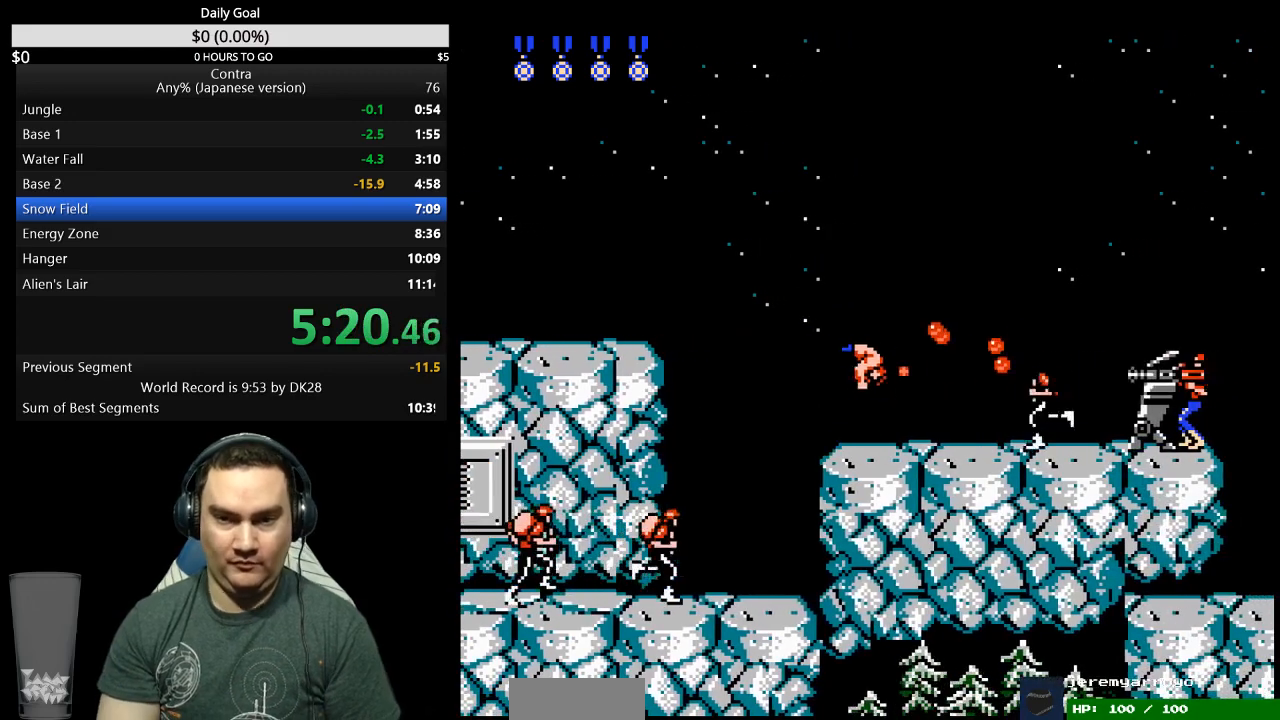
{"buttons": ["DPAD_DOWN", "DPAD_RIGHT"], "events": [[100, "DPAD_UP", "up"], [167, "A", "up"], [200, "DPAD_DOWN", "down"], [200, "DPAD_LEFT", "up"], [200, "DPAD_RIGHT", "down"], [300, "B", "up"], [367, "B", "down"], [433, "B", "up"]]}
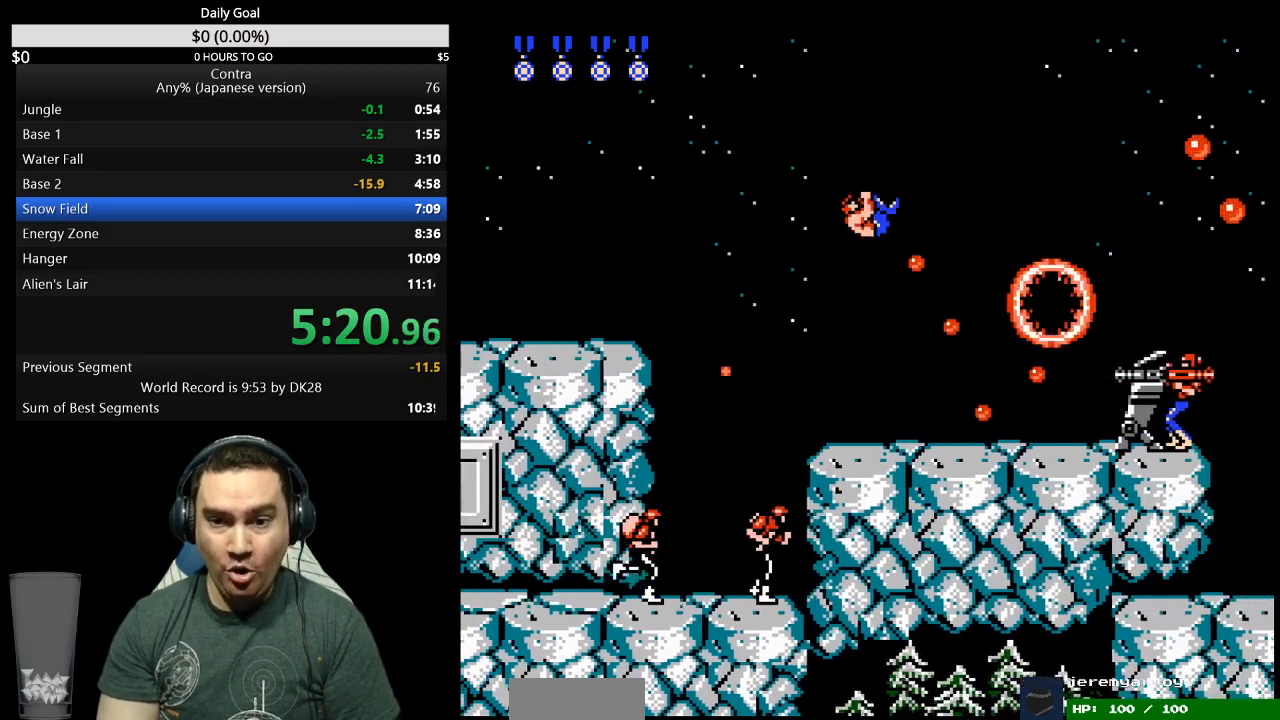
{"buttons": ["DPAD_LEFT"], "events": [[33, "DPAD_RIGHT", "up"], [67, "DPAD_DOWN", "up"], [67, "DPAD_LEFT", "down"]]}
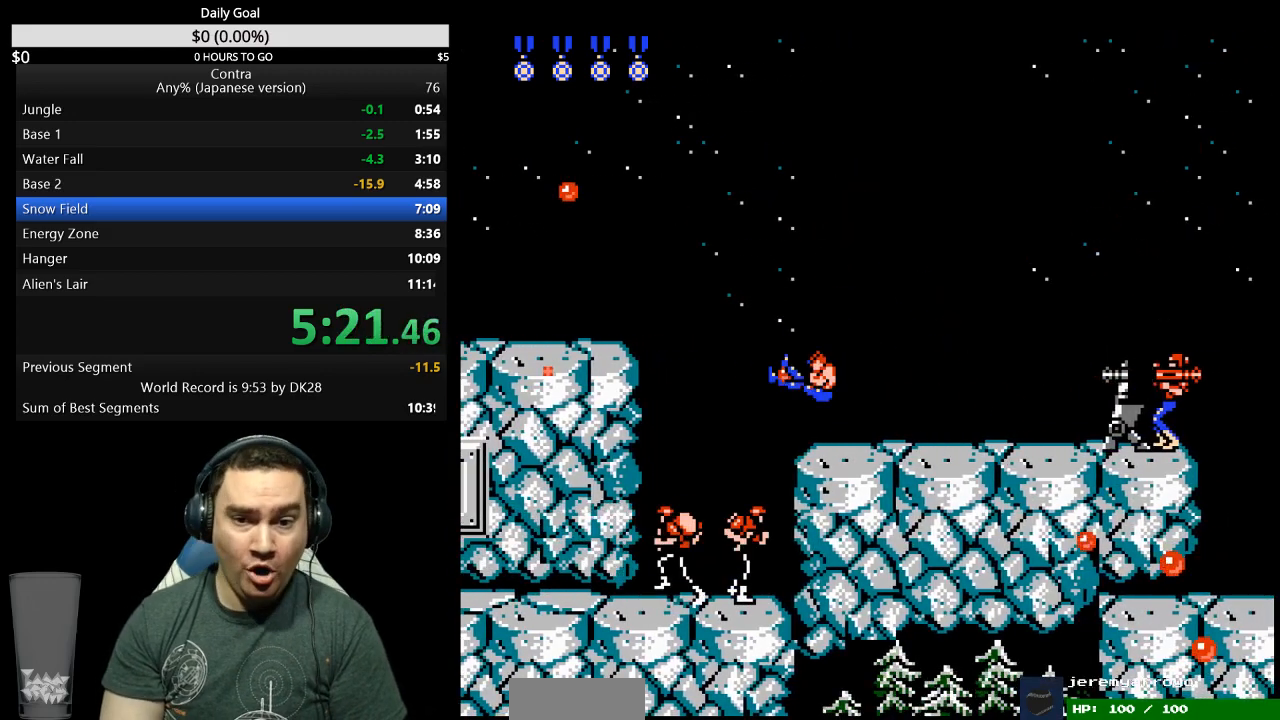
{"buttons": [], "events": [[33, "DPAD_LEFT", "up"], [67, "DPAD_RIGHT", "down"], [133, "A", "down"], [267, "A", "up"], [400, "DPAD_RIGHT", "up"]]}
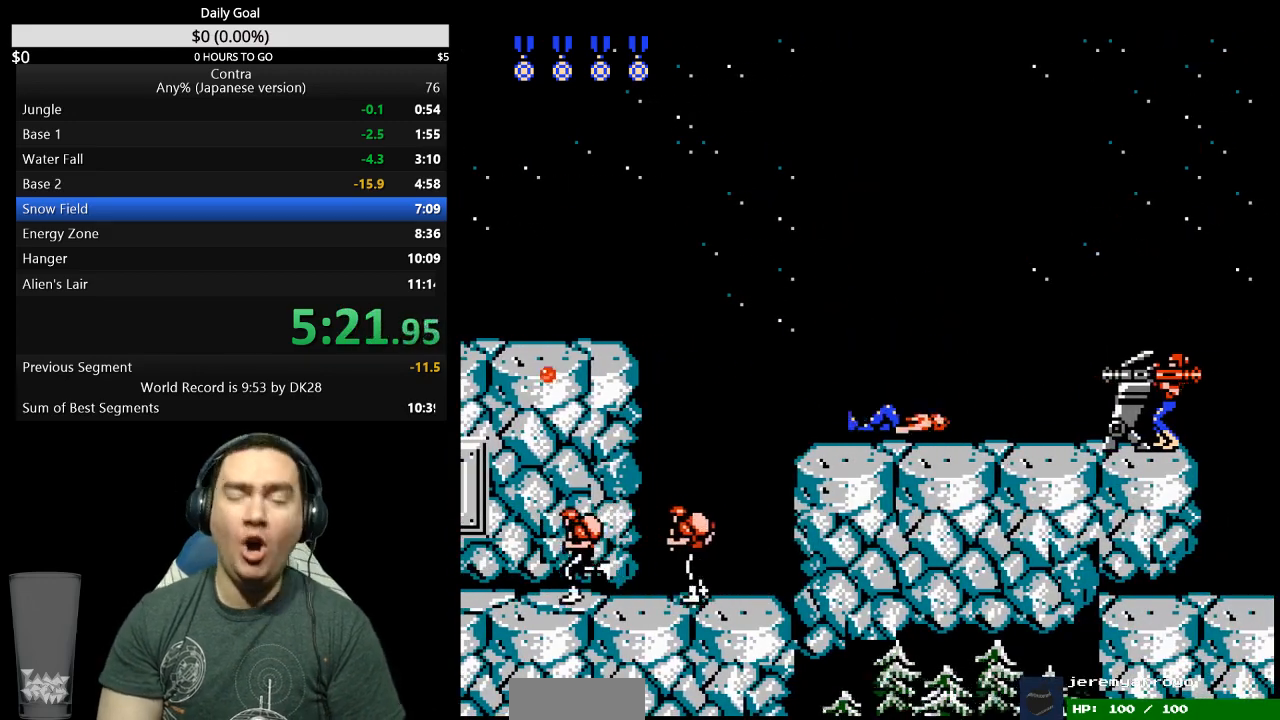
{"buttons": [], "events": [[67, "DPAD_DOWN", "down"], [133, "DPAD_DOWN", "up"]]}
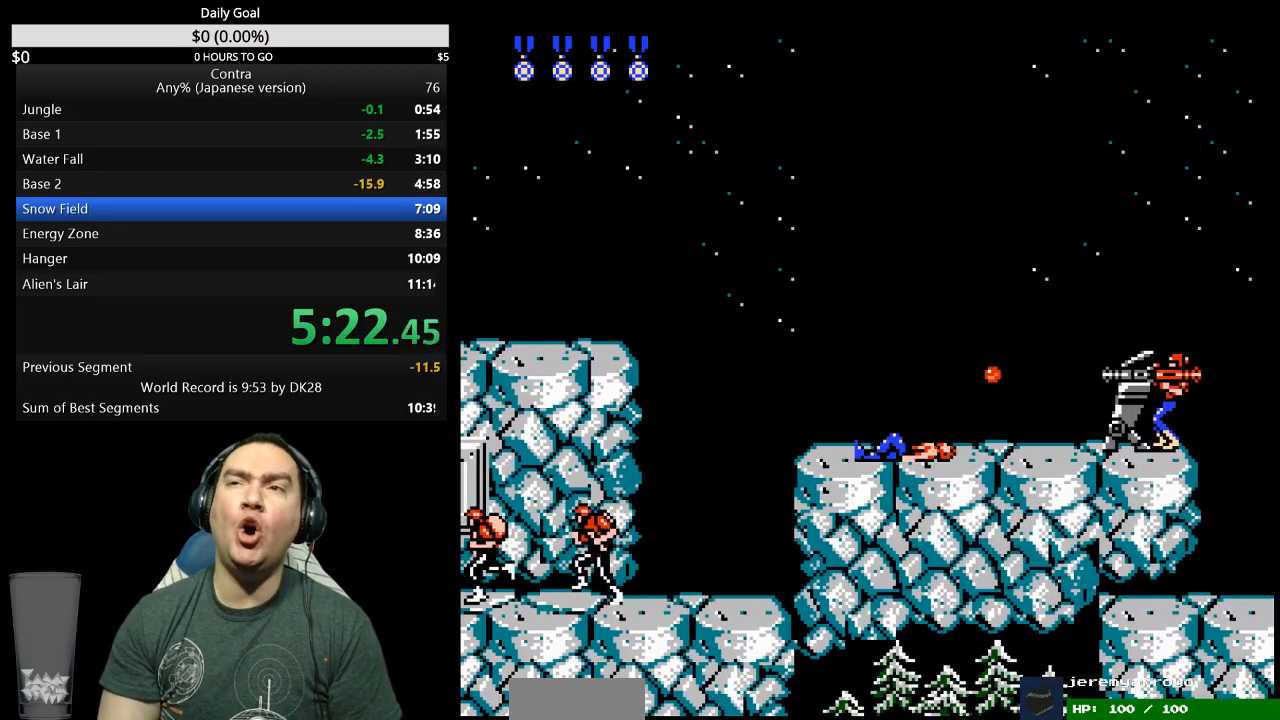
{"buttons": ["DPAD_RIGHT"], "events": [[233, "DPAD_RIGHT", "down"]]}
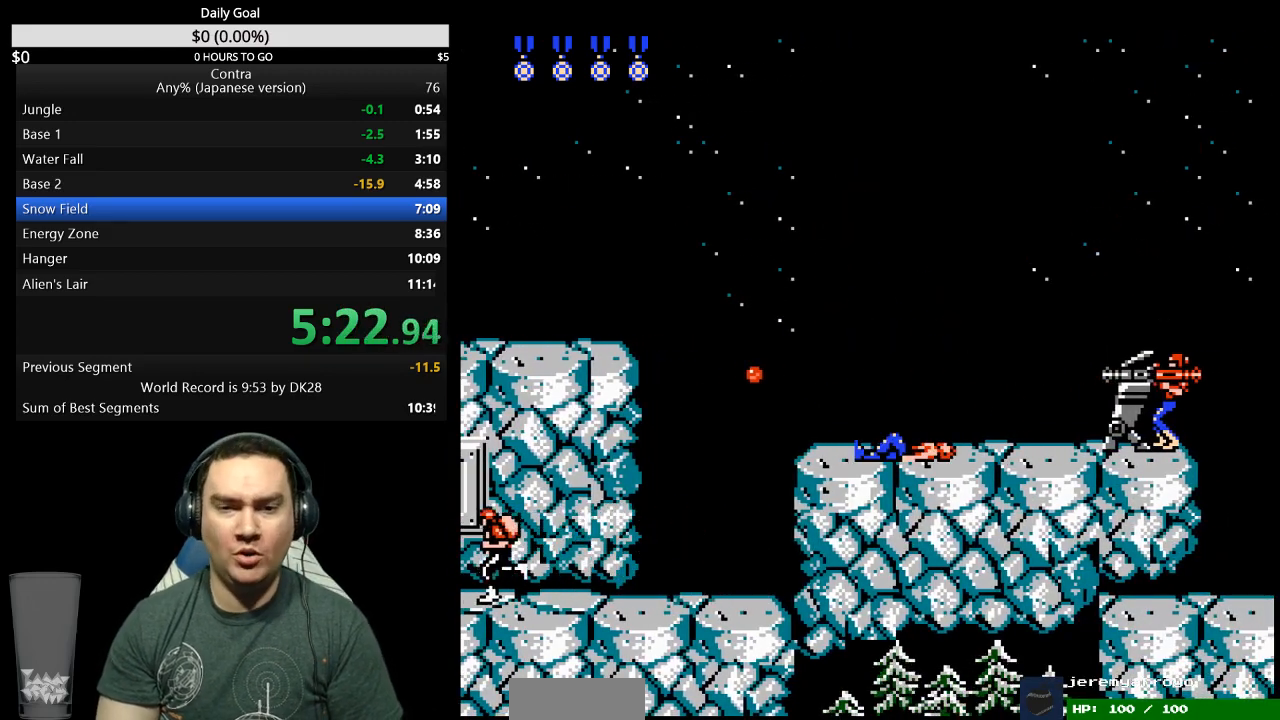
{"buttons": ["DPAD_RIGHT"], "events": []}
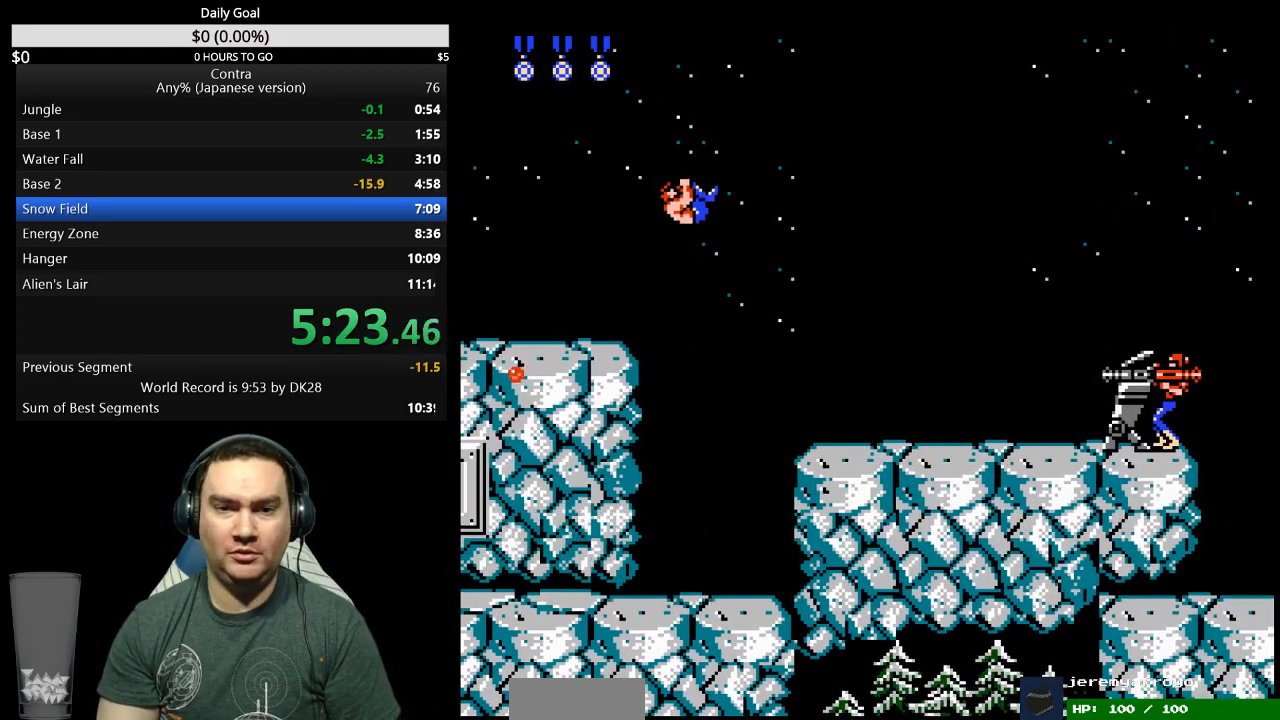
{"buttons": ["DPAD_RIGHT"], "events": [[433, "A", "down"], [500, "A", "up"]]}
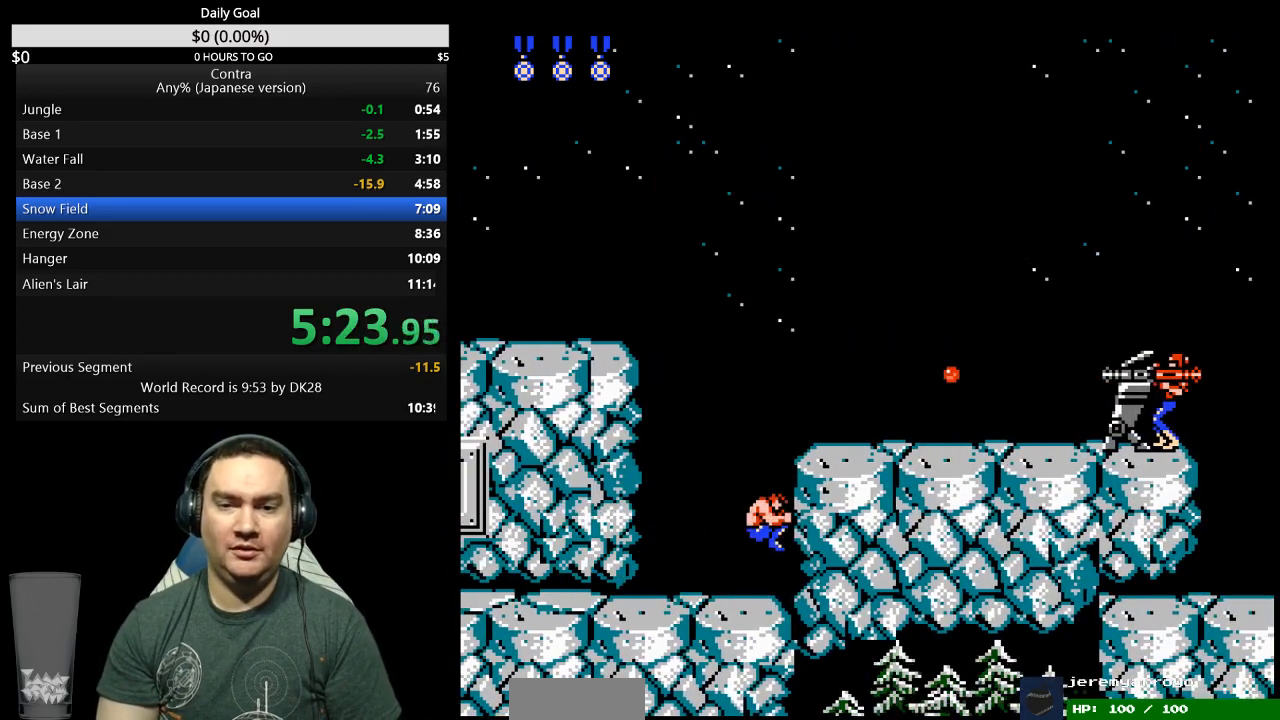
{"buttons": ["DPAD_RIGHT"], "events": [[267, "B", "down"], [433, "B", "up"]]}